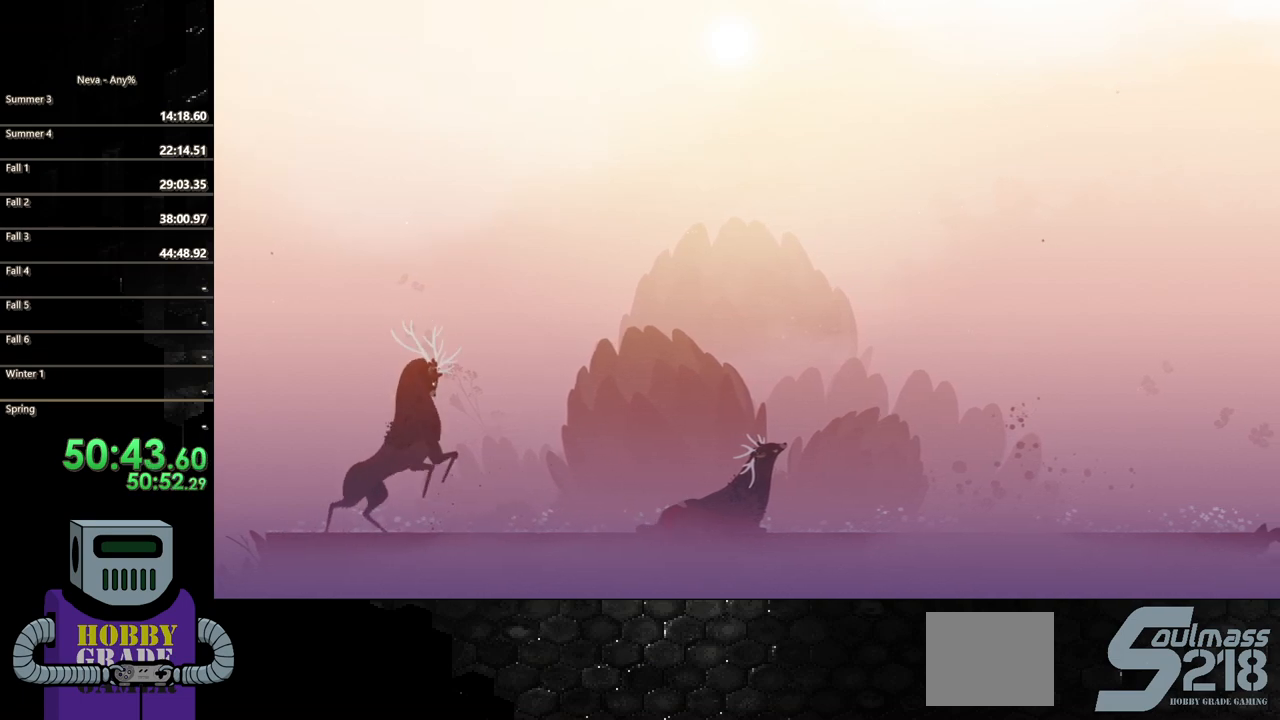
Gameplay with a controller (PlayStation layout); each line is a JSON object with the inputs held at the frame after it. "events" lists button and stick changes between this image and that frame as [ms after this image, input, new state], when the widget could be followed in between. Not read: left_stick right_stick.
{"buttons": ["DPAD_RIGHT"], "events": [[367, "DPAD_RIGHT", "up"], [433, "DPAD_RIGHT", "down"]]}
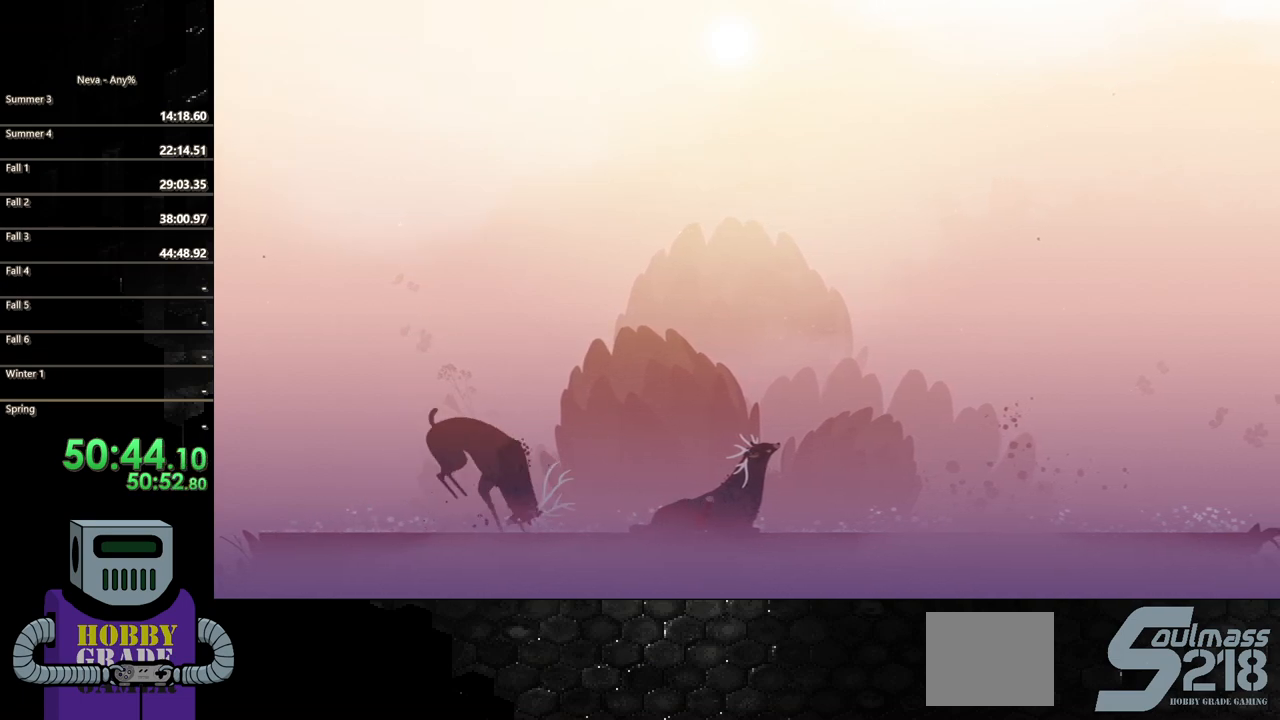
{"buttons": ["DPAD_RIGHT"], "events": []}
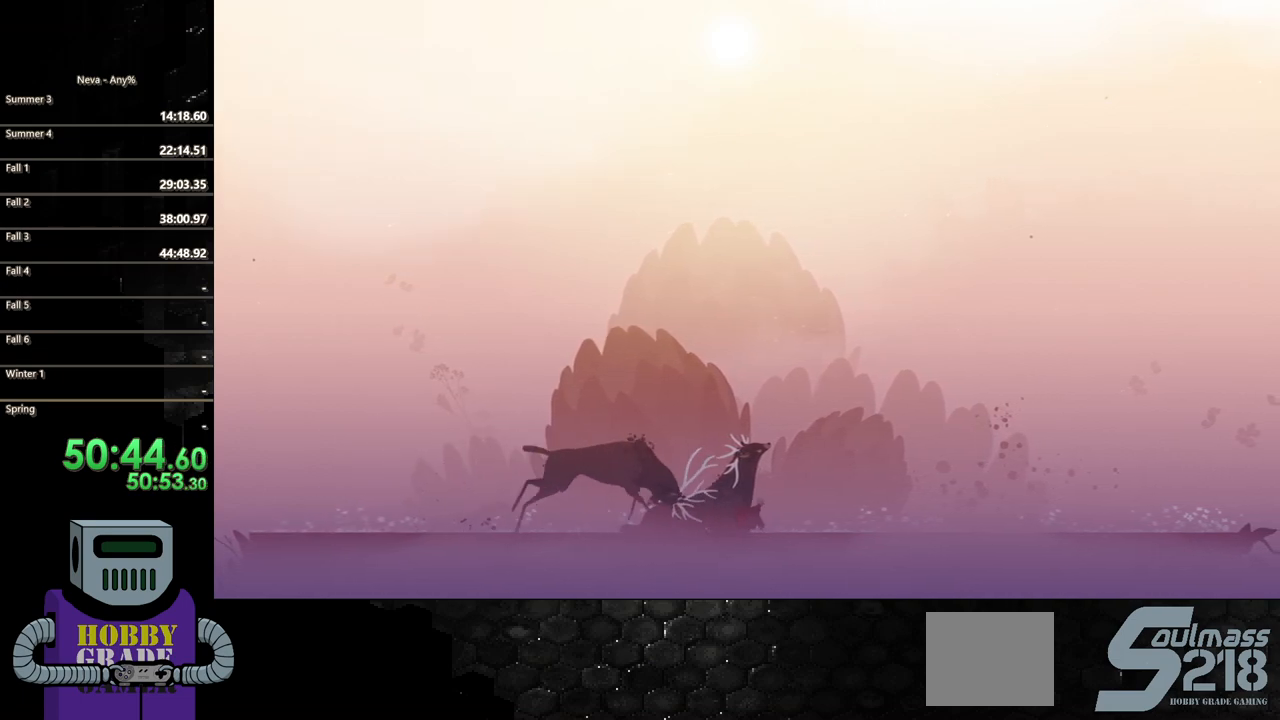
{"buttons": ["CIRCLE", "DPAD_RIGHT"], "events": [[33, "CROSS", "down"], [167, "CROSS", "up"], [217, "CROSS", "down"], [333, "CIRCLE", "down"], [483, "CROSS", "up"]]}
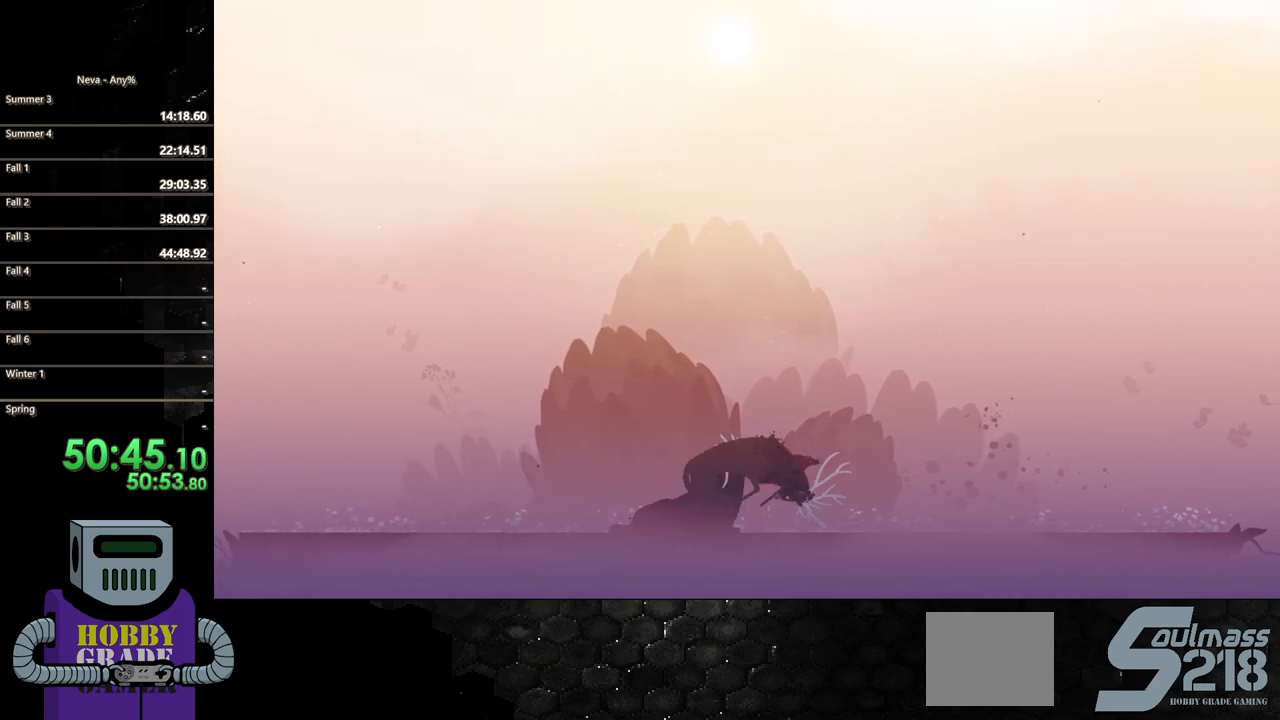
{"buttons": ["DPAD_RIGHT"], "events": [[33, "CIRCLE", "up"], [100, "DPAD_RIGHT", "up"], [317, "DPAD_RIGHT", "down"]]}
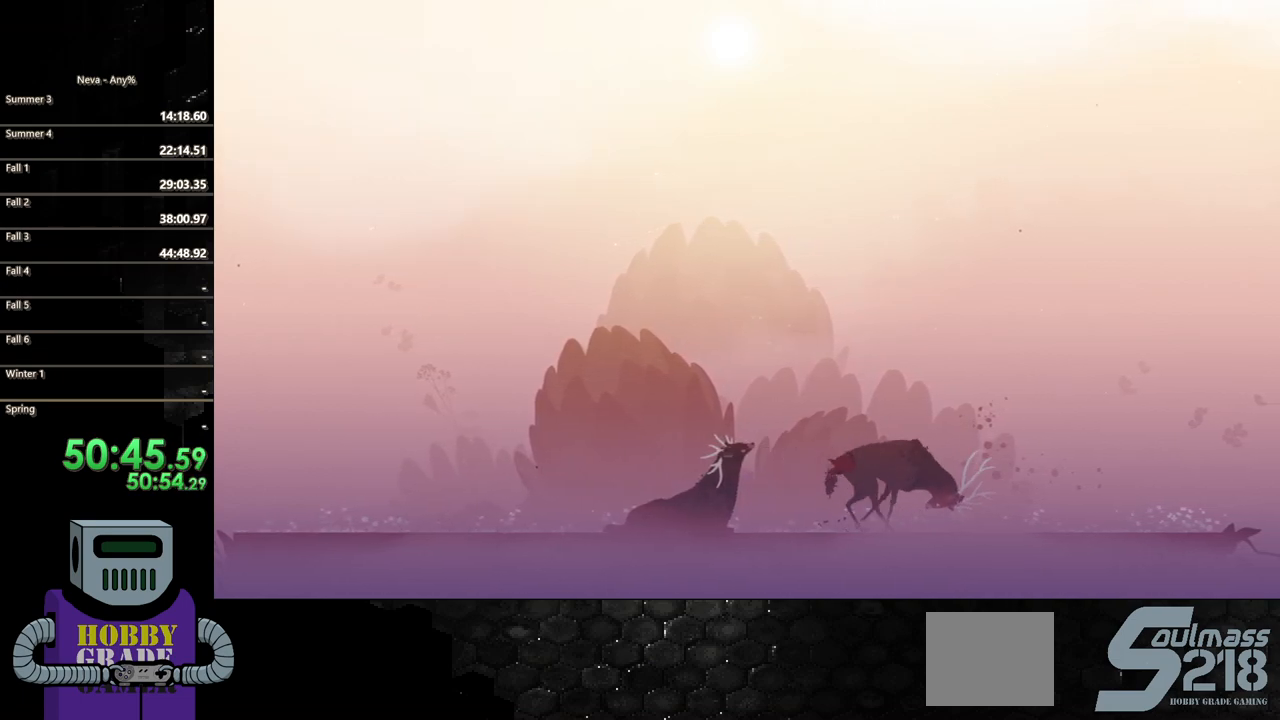
{"buttons": ["DPAD_RIGHT"], "events": [[100, "CIRCLE", "down"], [250, "CIRCLE", "up"]]}
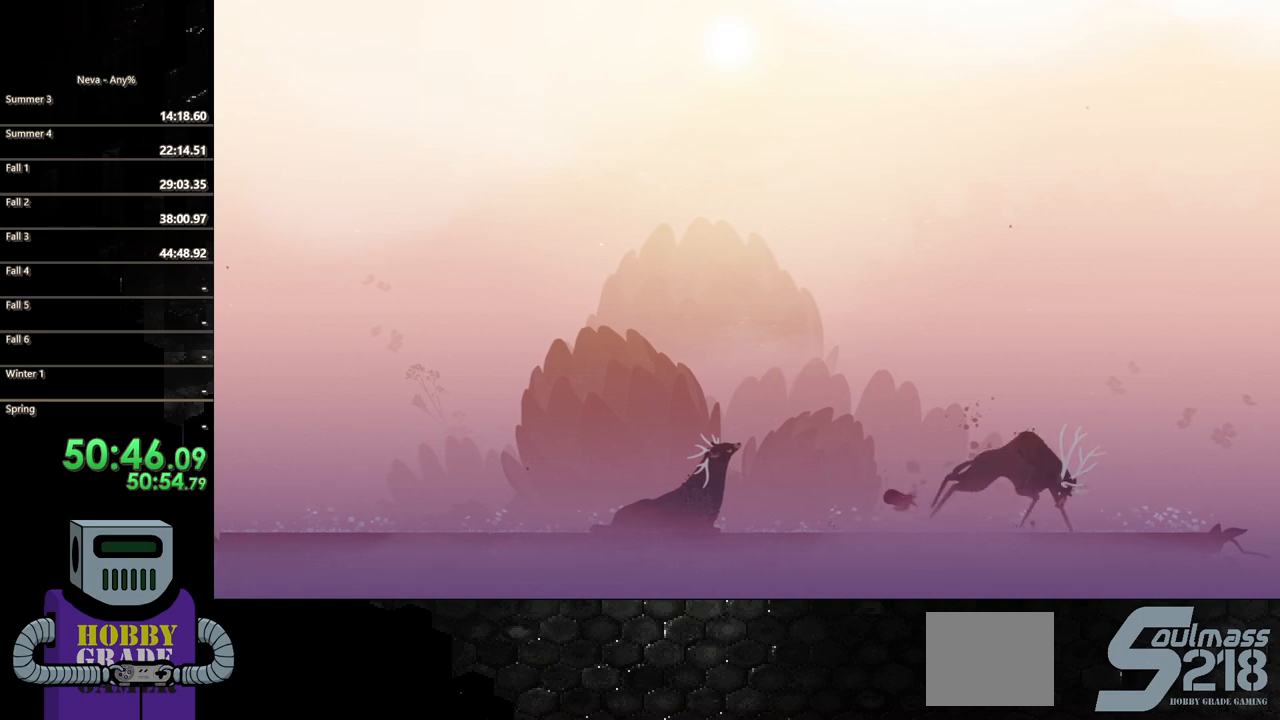
{"buttons": [], "events": [[233, "DPAD_RIGHT", "up"]]}
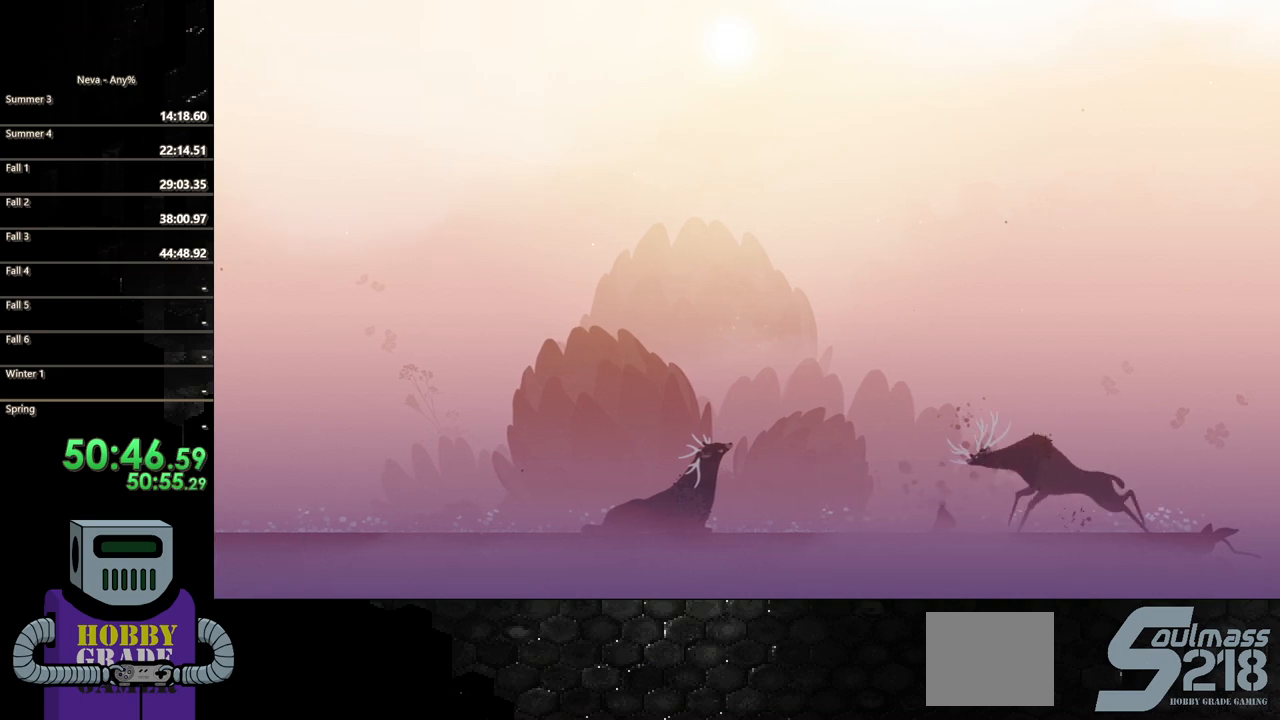
{"buttons": [], "events": []}
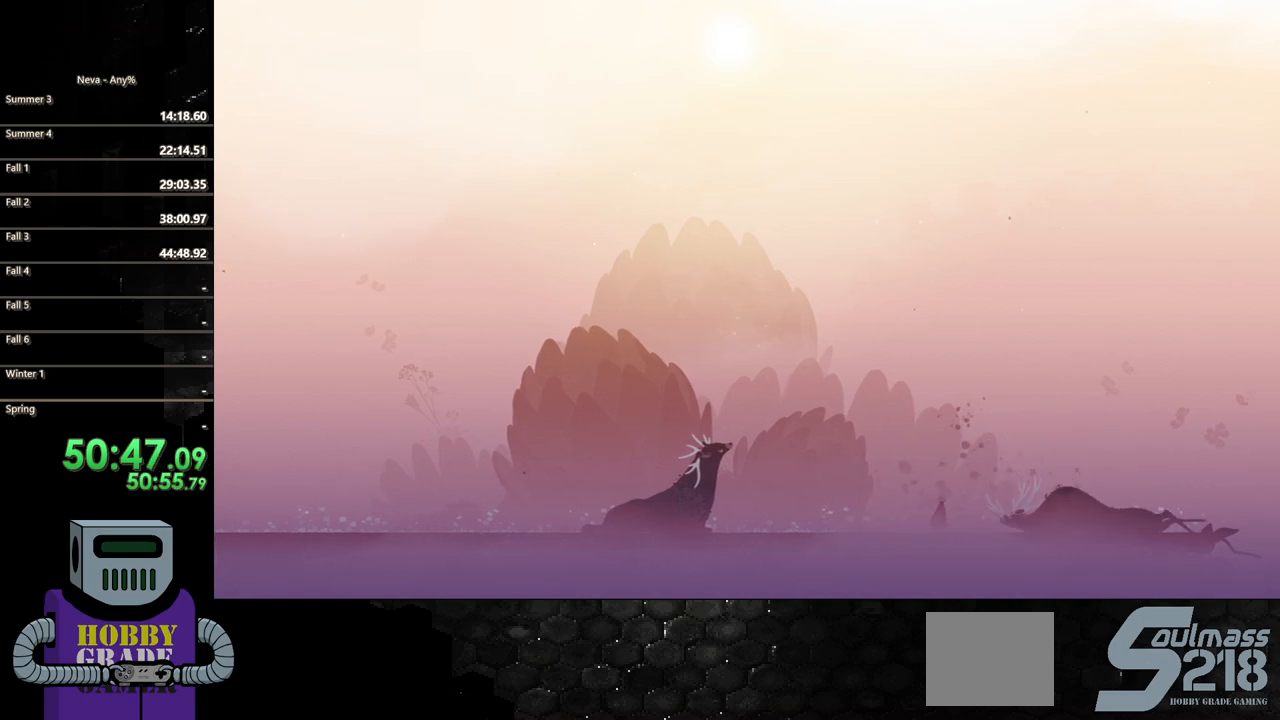
{"buttons": [], "events": [[217, "DPAD_RIGHT", "down"], [450, "DPAD_RIGHT", "up"]]}
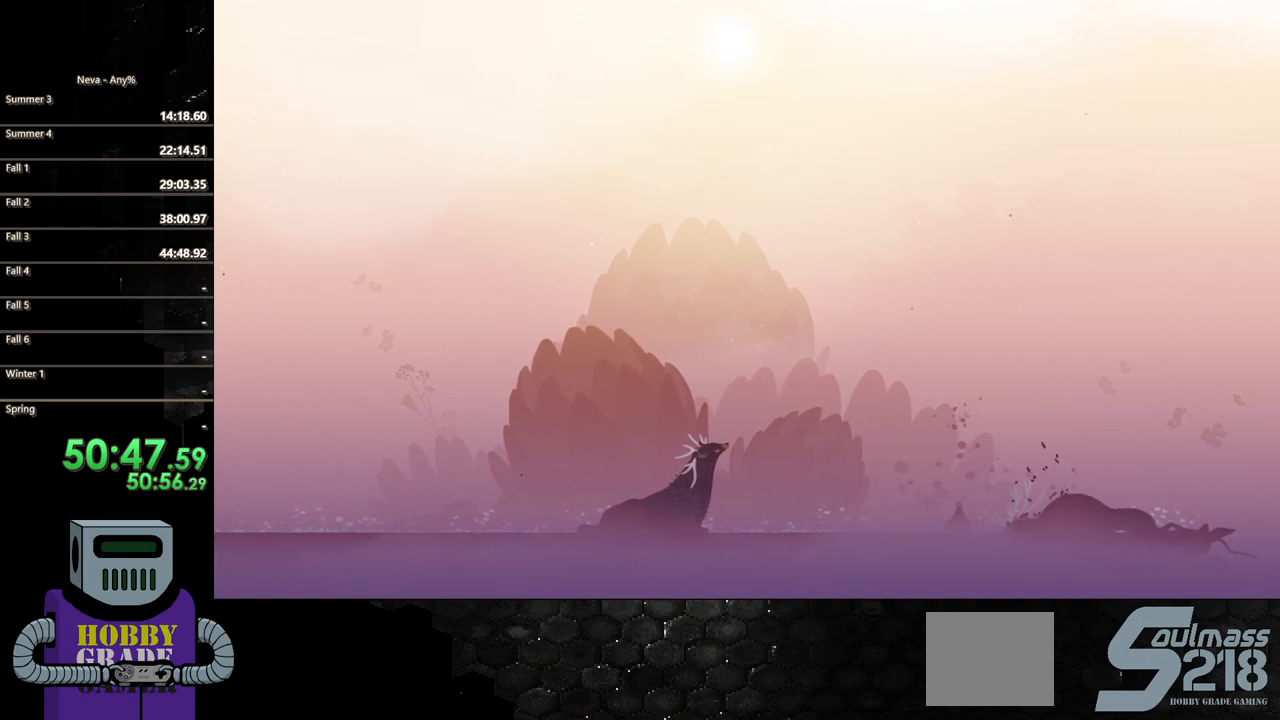
{"buttons": [], "events": []}
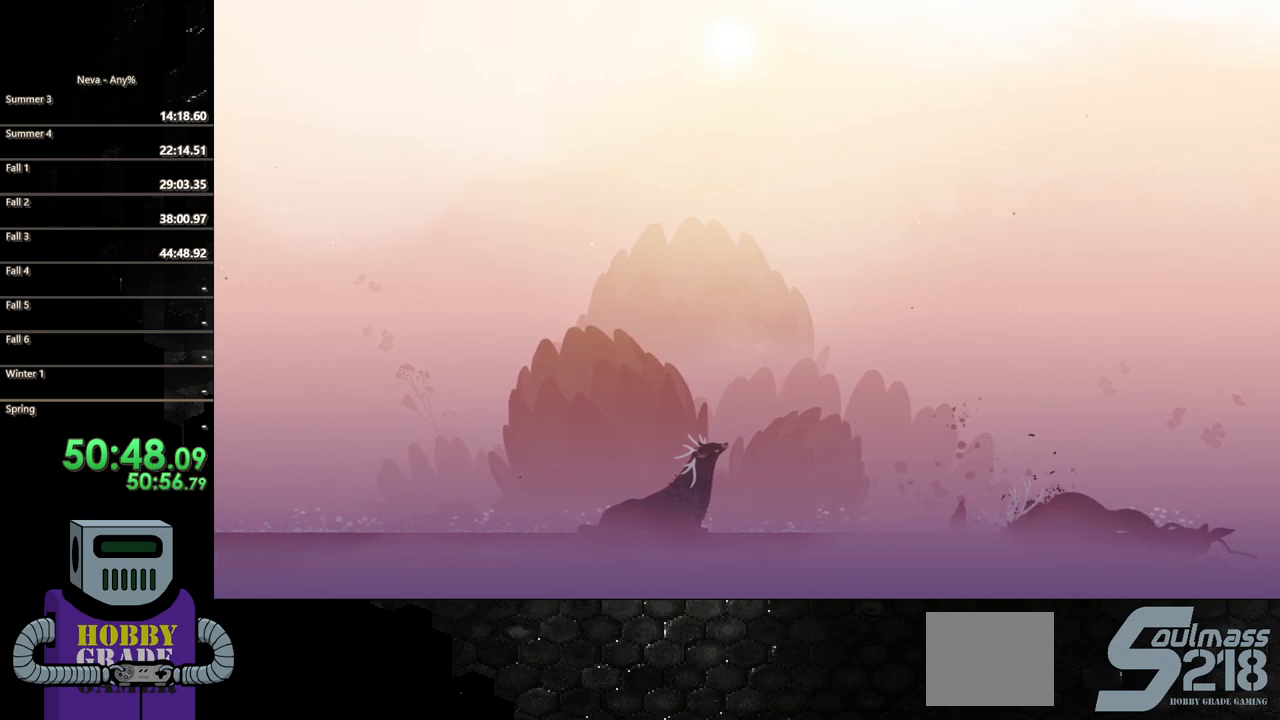
{"buttons": [], "events": [[100, "SQUARE", "down"], [183, "SQUARE", "up"], [267, "SQUARE", "down"], [350, "SQUARE", "up"], [417, "SQUARE", "down"], [500, "SQUARE", "up"]]}
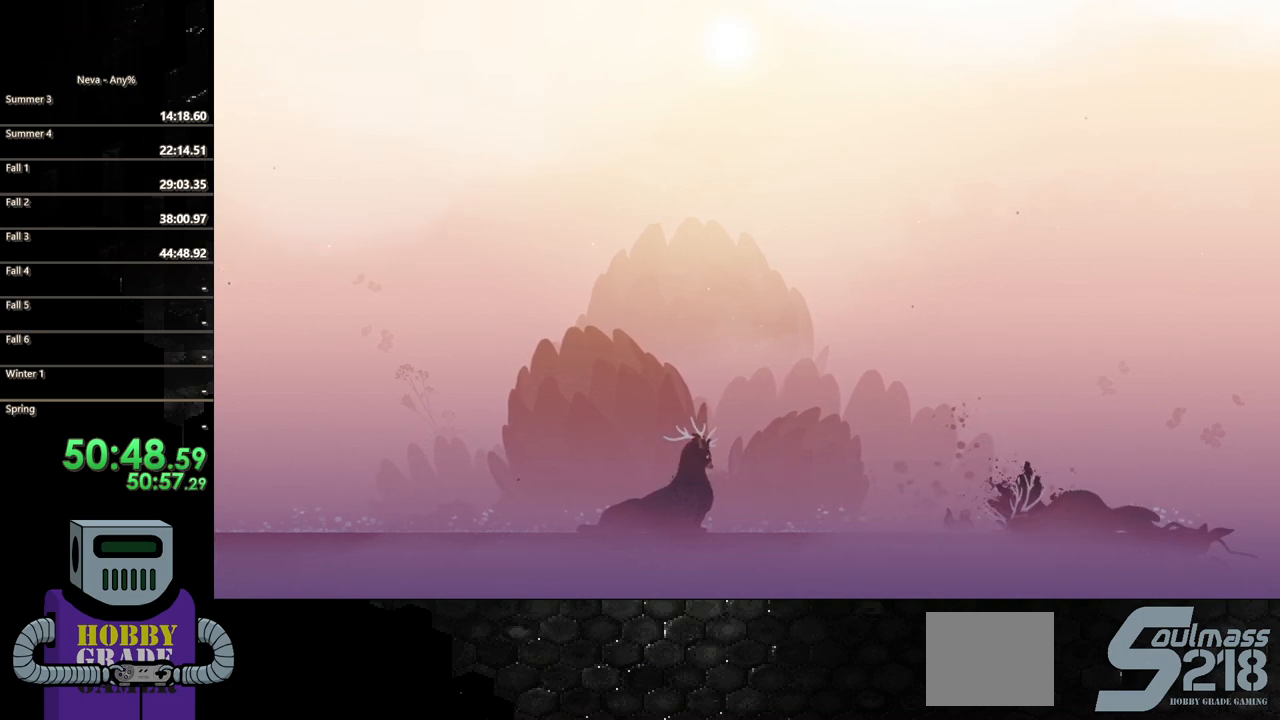
{"buttons": ["DPAD_LEFT"], "events": [[83, "SQUARE", "down"], [183, "SQUARE", "up"], [233, "SQUARE", "down"], [333, "SQUARE", "up"], [417, "DPAD_LEFT", "down"]]}
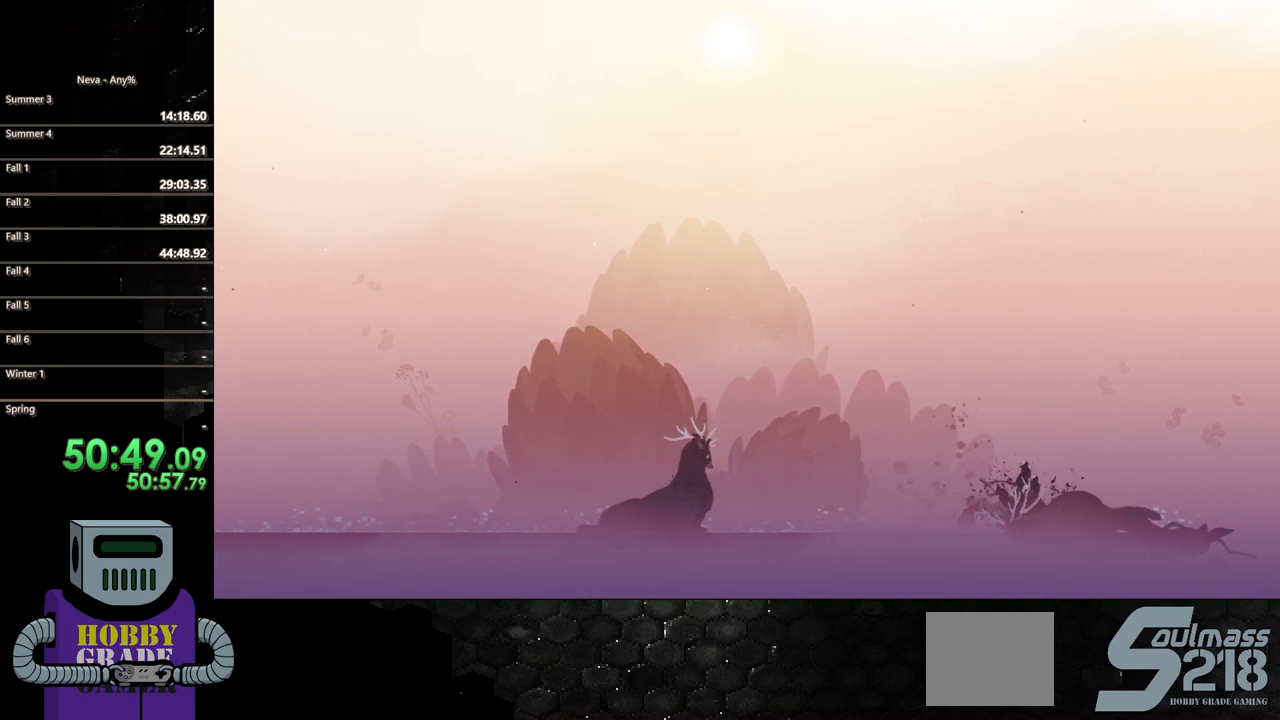
{"buttons": ["DPAD_LEFT"], "events": []}
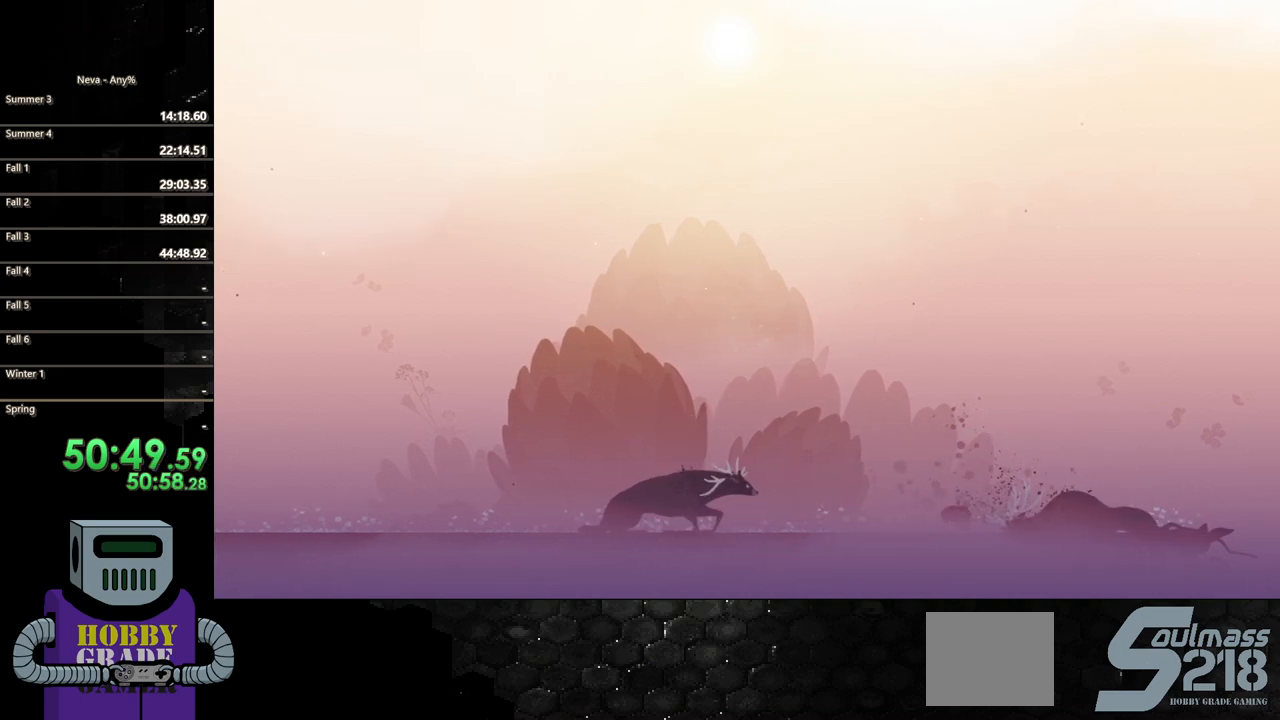
{"buttons": ["DPAD_LEFT"], "events": [[150, "CIRCLE", "down"], [500, "CIRCLE", "up"]]}
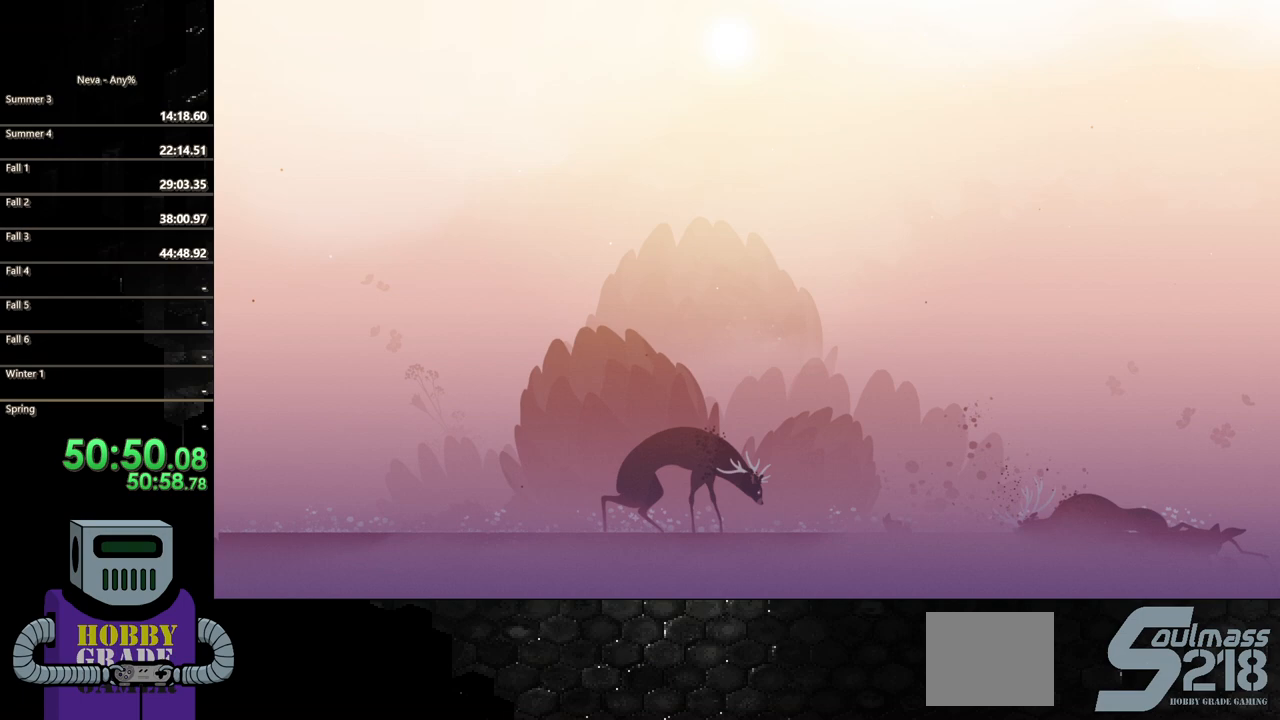
{"buttons": ["DPAD_LEFT"], "events": []}
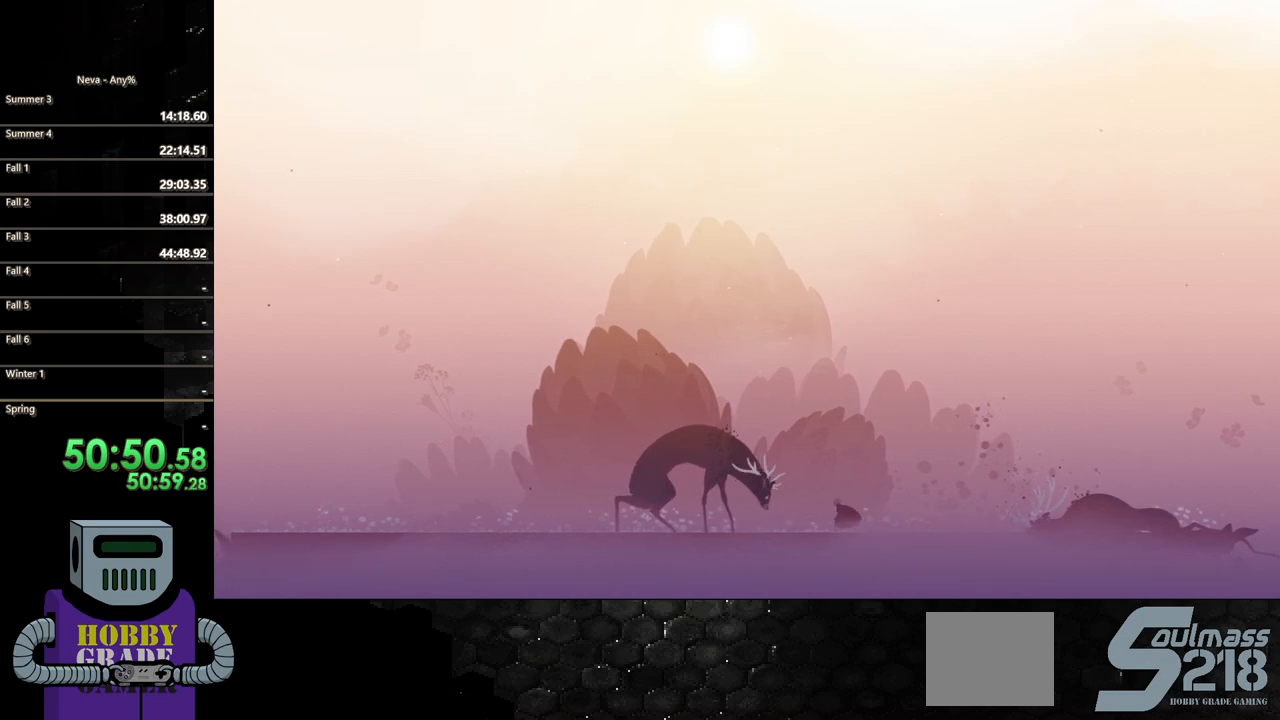
{"buttons": [], "events": [[300, "DPAD_LEFT", "up"]]}
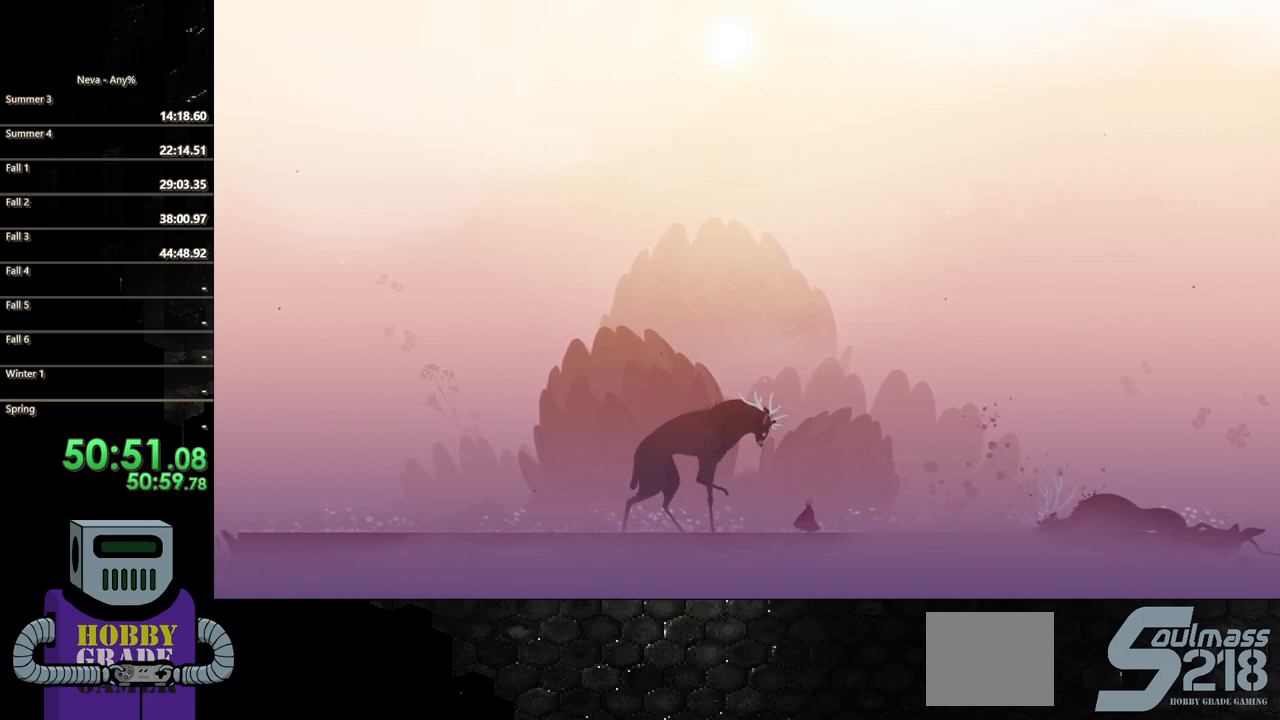
{"buttons": ["CROSS"], "events": [[433, "CROSS", "down"]]}
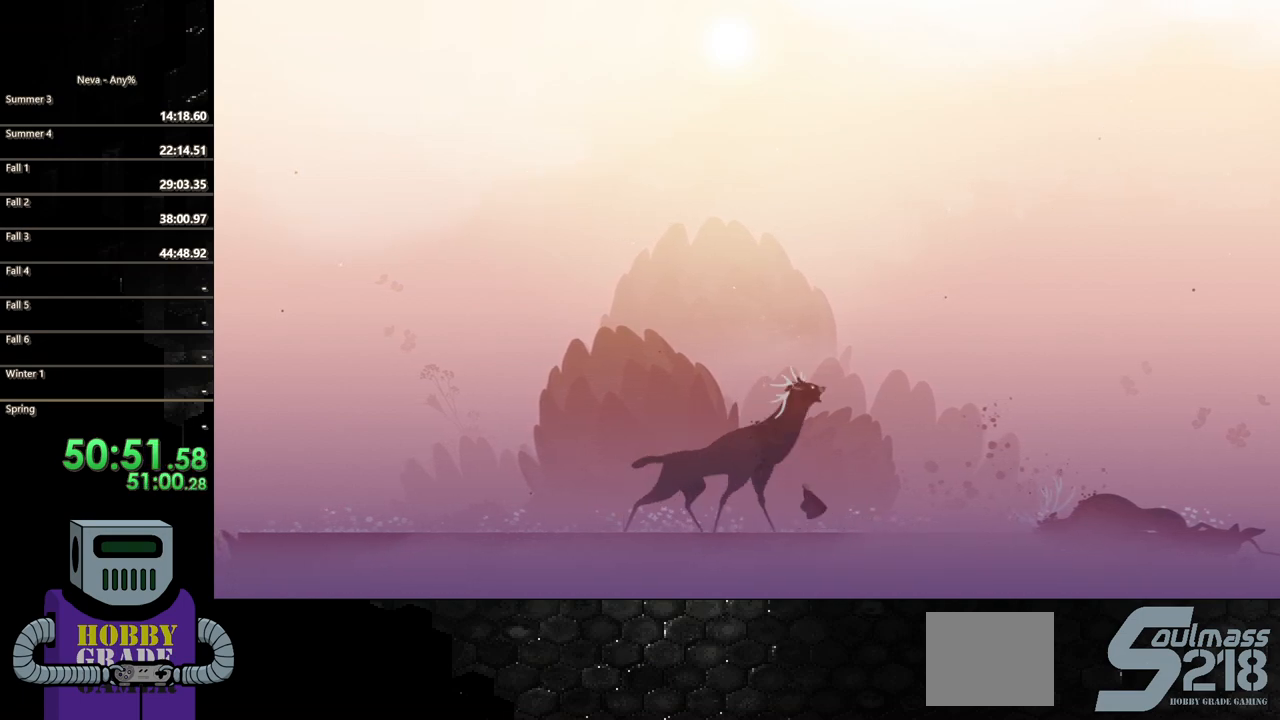
{"buttons": [], "events": [[67, "CROSS", "up"], [133, "CROSS", "down"], [283, "CROSS", "up"]]}
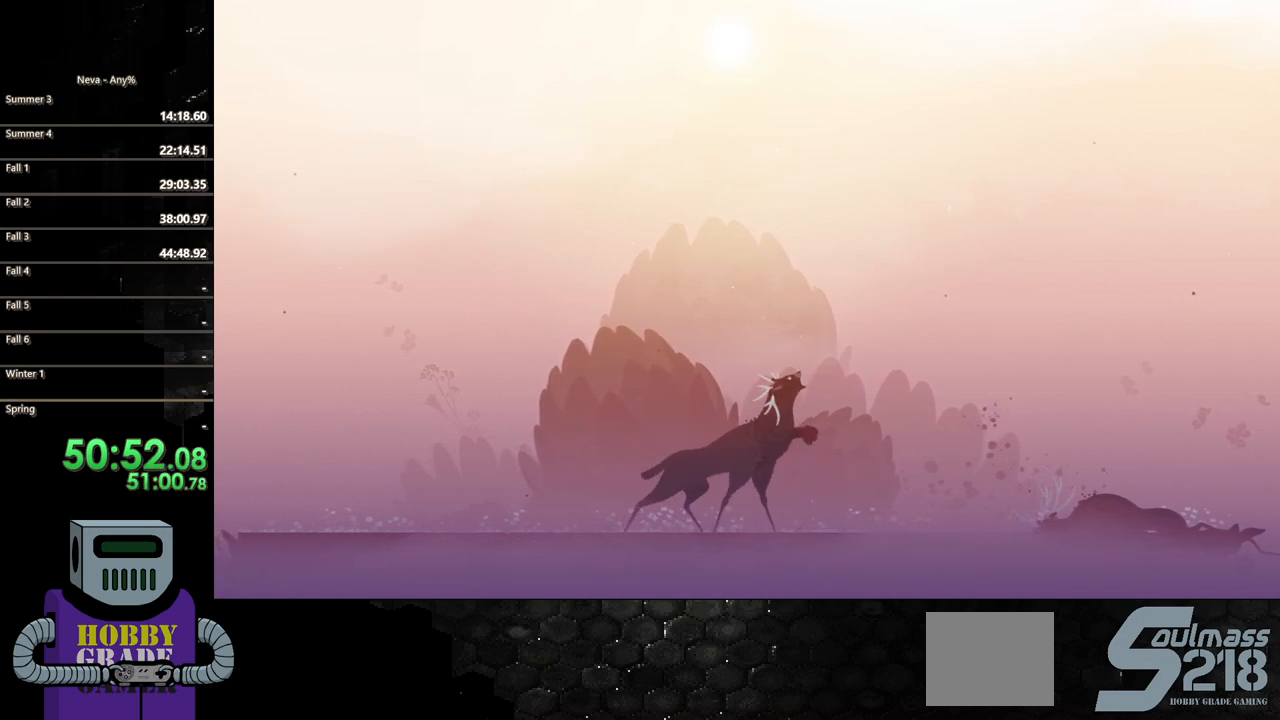
{"buttons": ["DPAD_LEFT"], "events": [[200, "DPAD_LEFT", "down"]]}
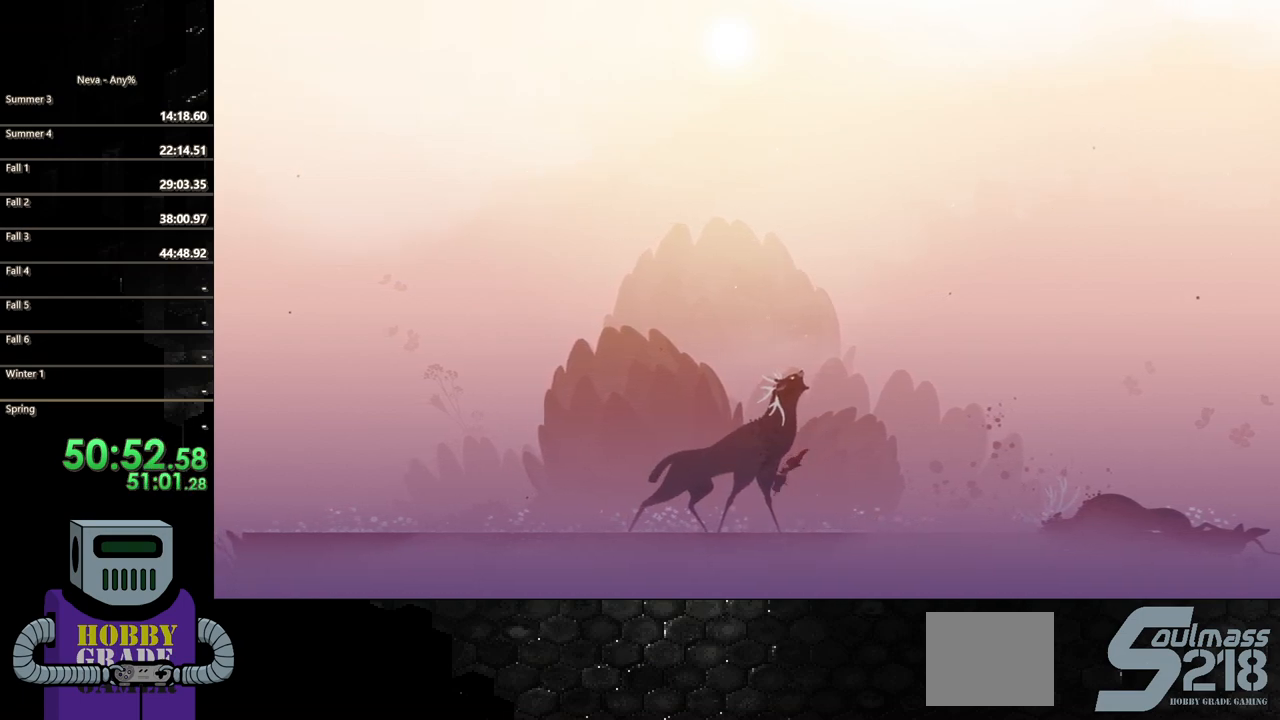
{"buttons": [], "events": [[467, "DPAD_LEFT", "up"]]}
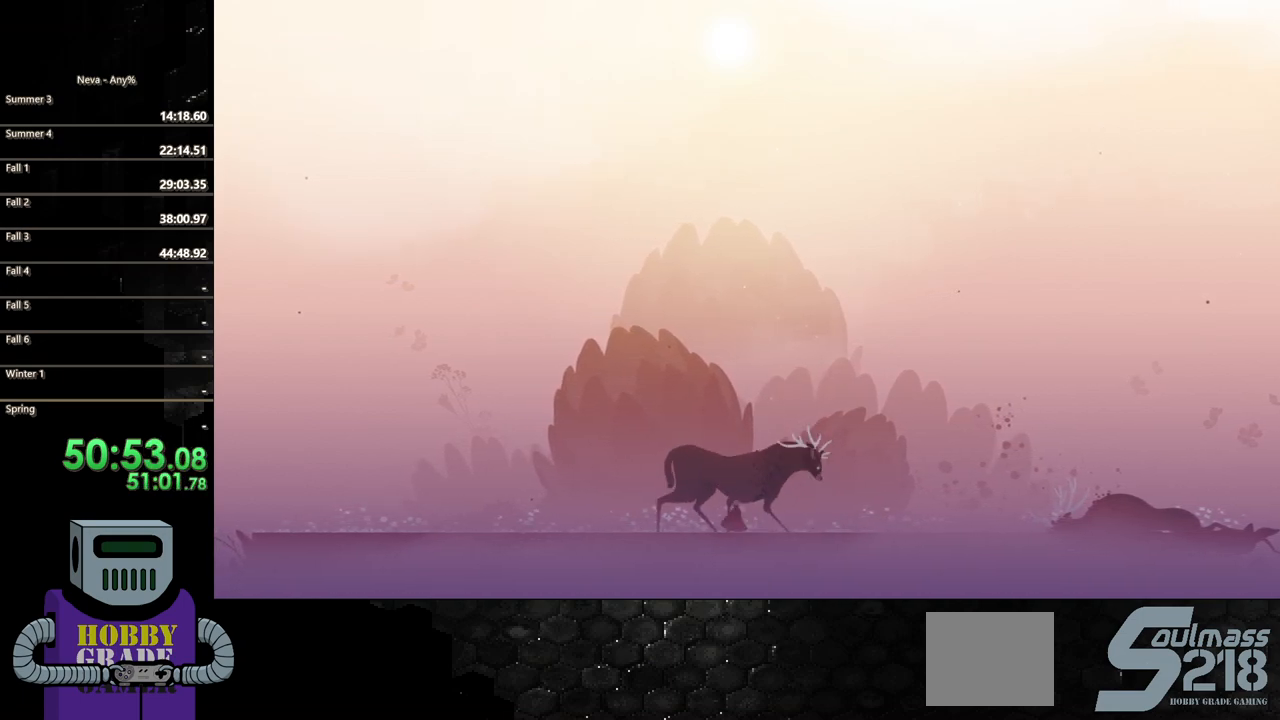
{"buttons": [], "events": []}
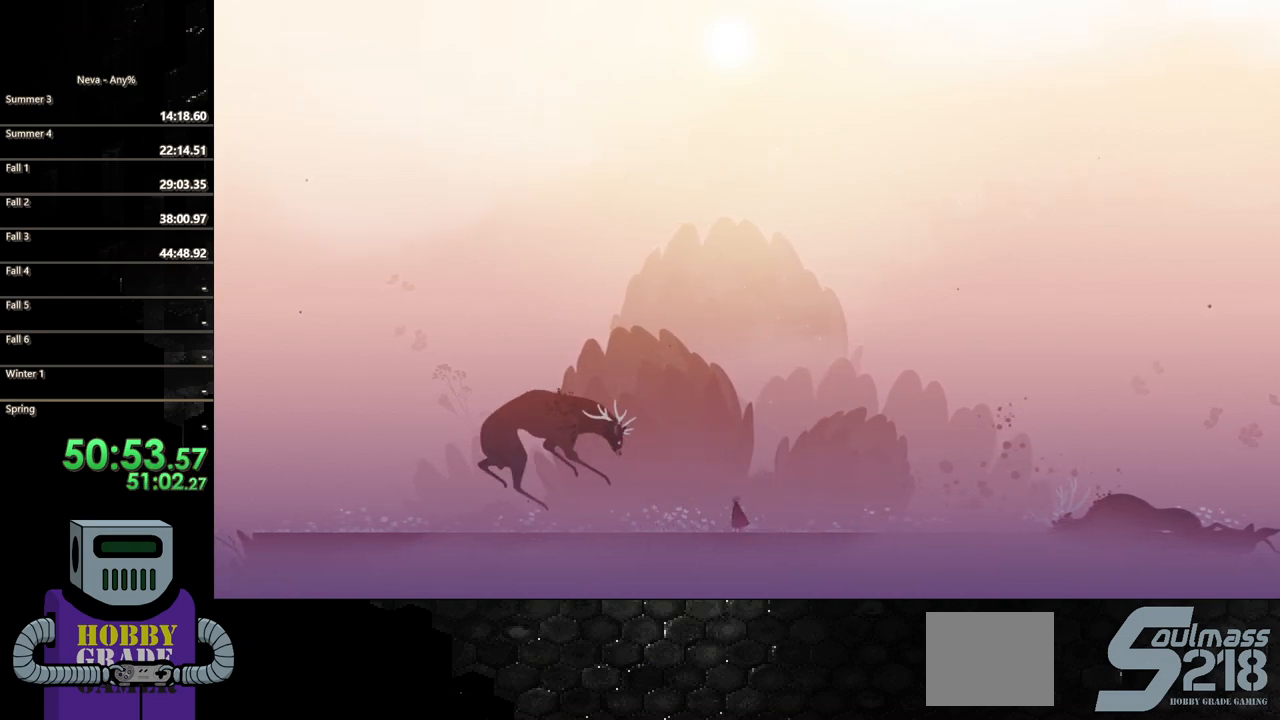
{"buttons": [], "events": []}
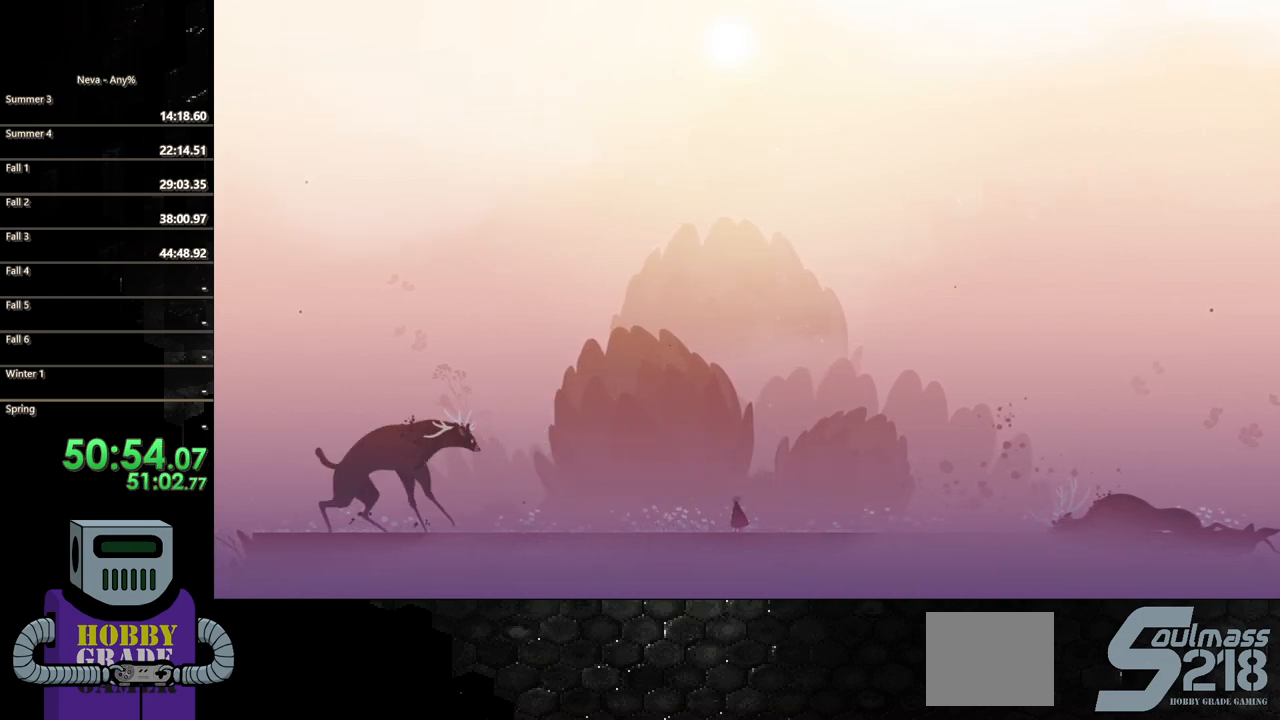
{"buttons": [], "events": []}
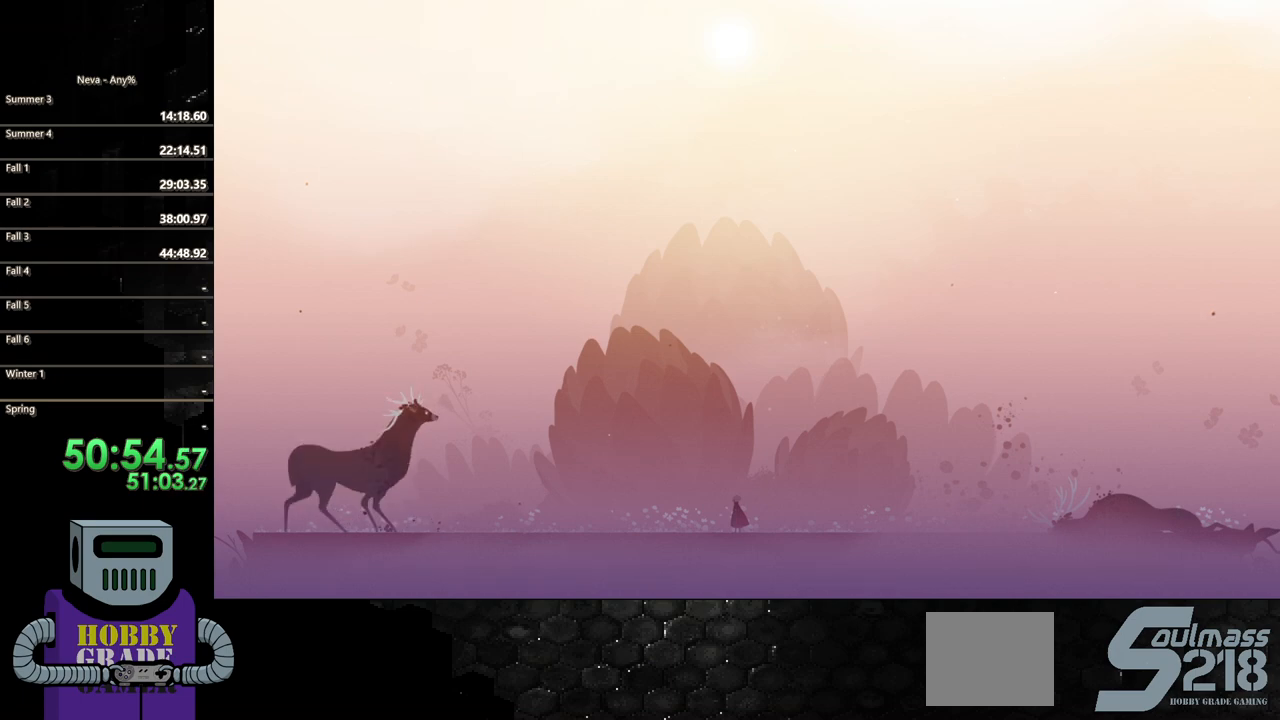
{"buttons": [], "events": []}
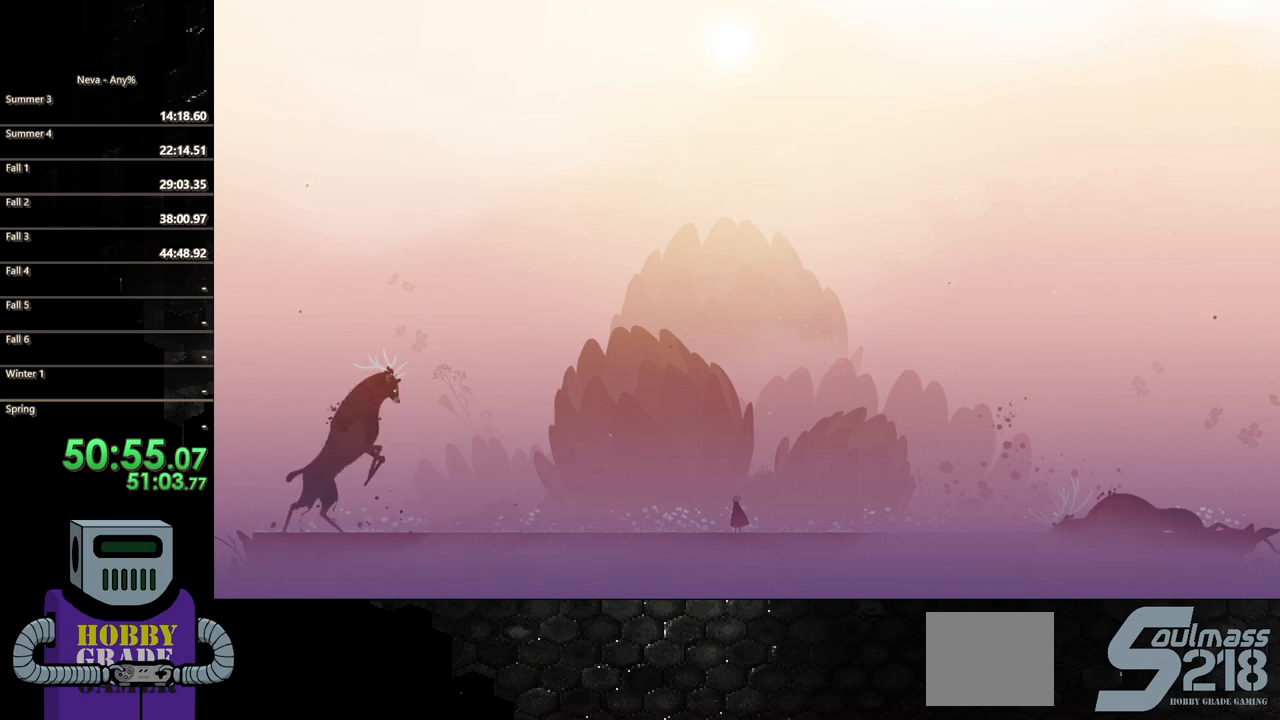
{"buttons": [], "events": []}